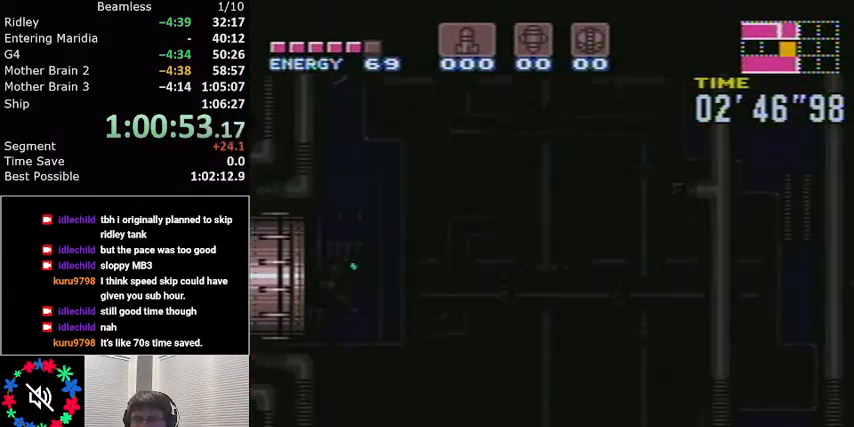
Gameplay with a controller (Nintendo layout); each line is a JSON object with the inputs held at the frame after it. "events" lists button and stick changes between this image and that frame as [ms after this image, input, new state], when the widget could be followed in between. Not read: L3 R3.
{"buttons": ["L1", "DPAD_LEFT"], "events": []}
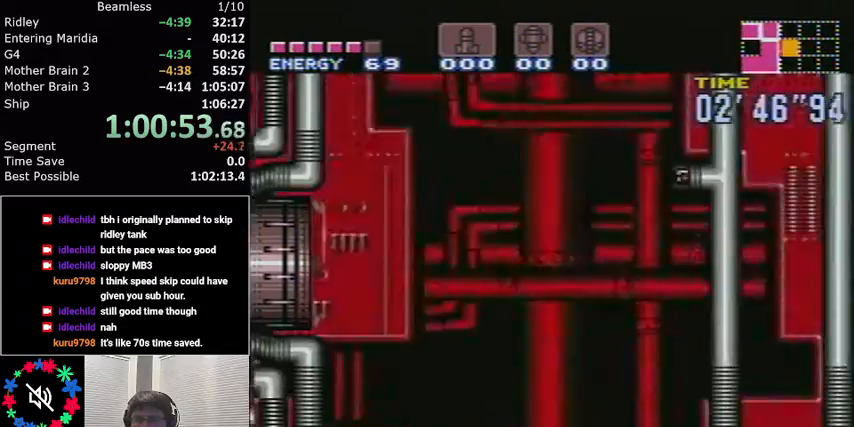
{"buttons": ["L1", "DPAD_LEFT"], "events": []}
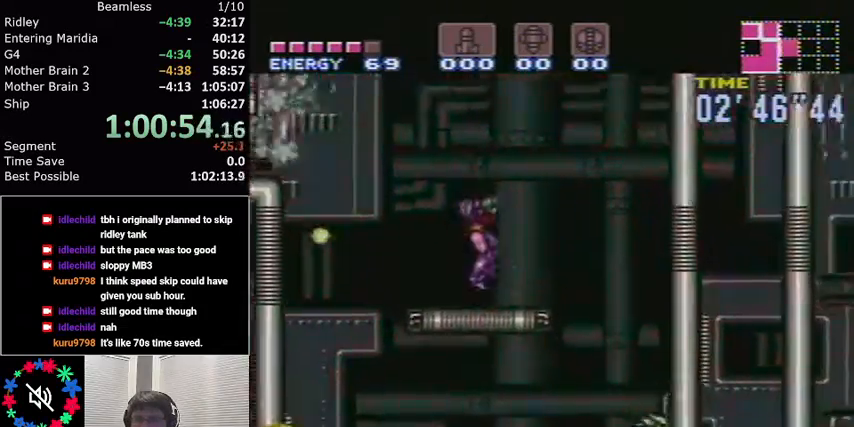
{"buttons": ["L1", "DPAD_LEFT"], "events": []}
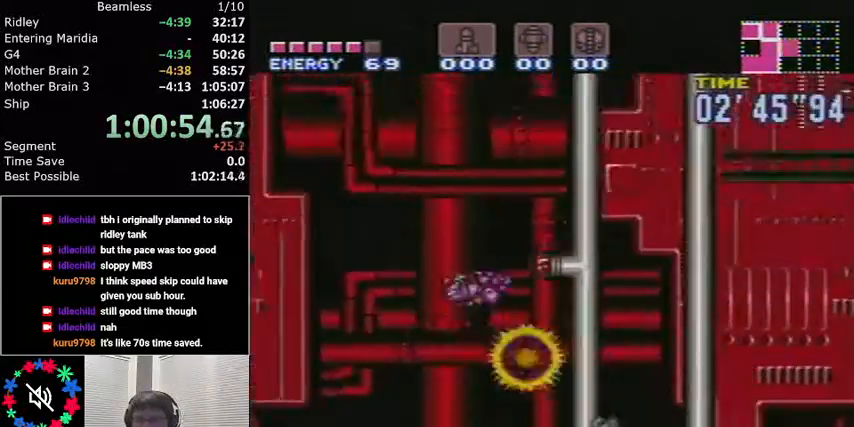
{"buttons": ["L1", "DPAD_LEFT"], "events": []}
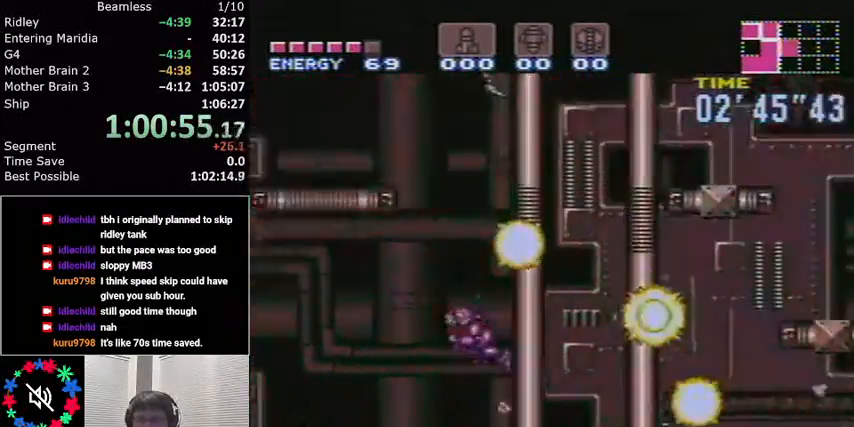
{"buttons": ["L1", "DPAD_LEFT"], "events": []}
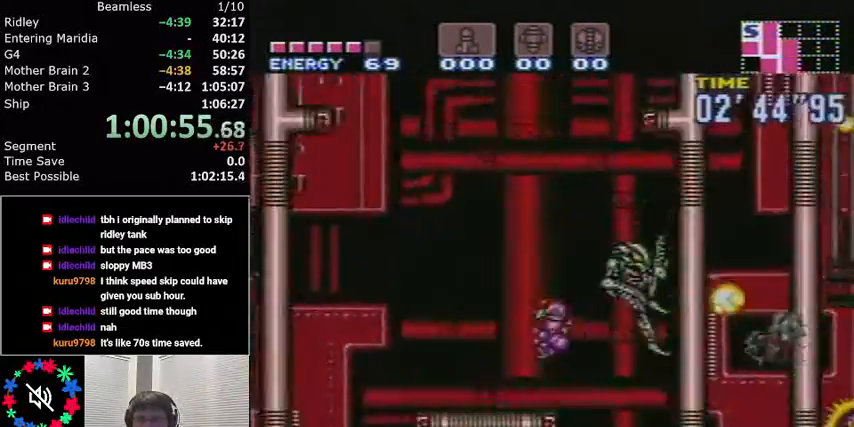
{"buttons": ["L1", "DPAD_LEFT"], "events": []}